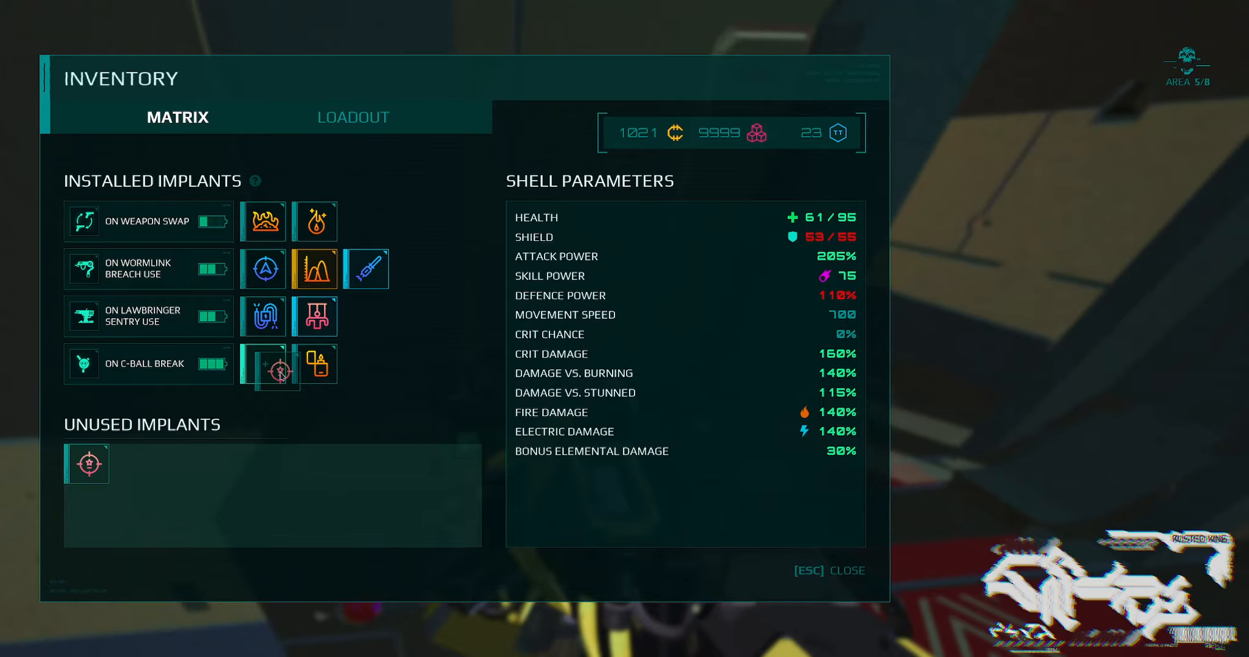
Gameplay with keyboard; each line is a JSON object with the keys held at the frame after it. "events" lists presses ("down") and releases ("up") of "2", "3", "4", "5", "6", "7", "8", "a", "b", "c", "ctrl", "d", "e", "f", "g", "q", "r", "s", "shift", "space", "t", "v", "w", "x" and "z" between this image and that frame as [ms after this image, input, new state], when the widget could be followed in between. No other keys are recorded. Mouse input is not recorded.
{"keys": ["d"], "events": [[467, "d", "down"]]}
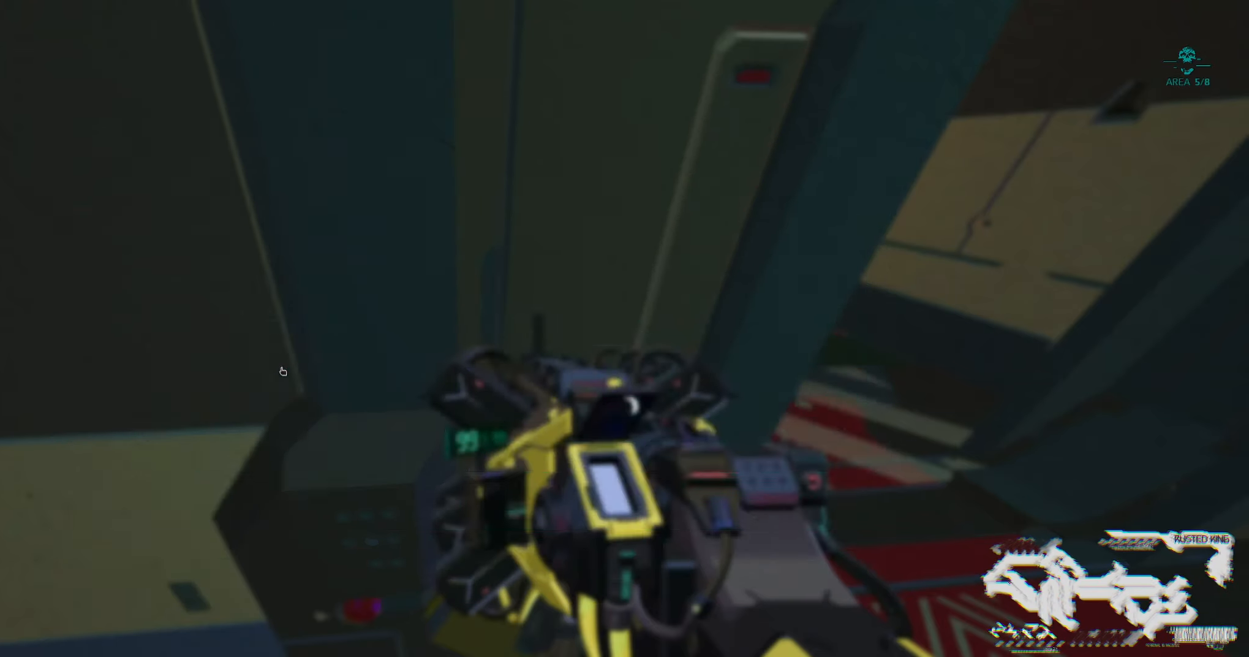
{"keys": [], "events": [[367, "d", "up"]]}
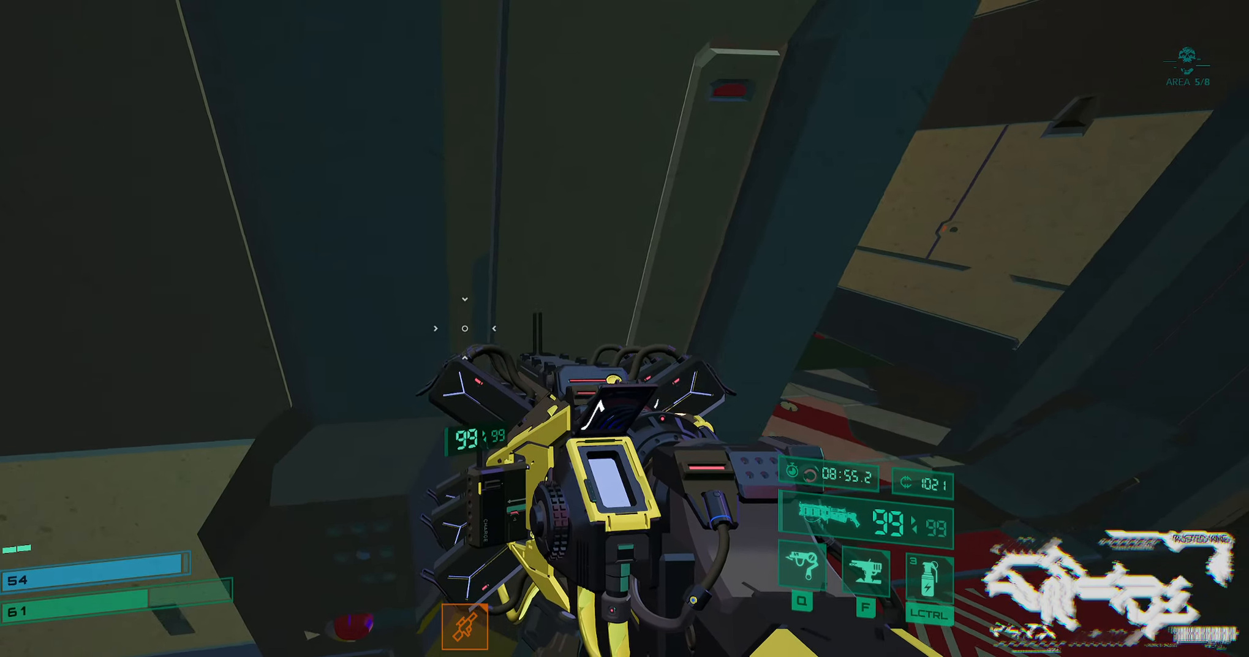
{"keys": ["w"], "events": [[50, "d", "down"], [283, "w", "down"], [367, "d", "up"]]}
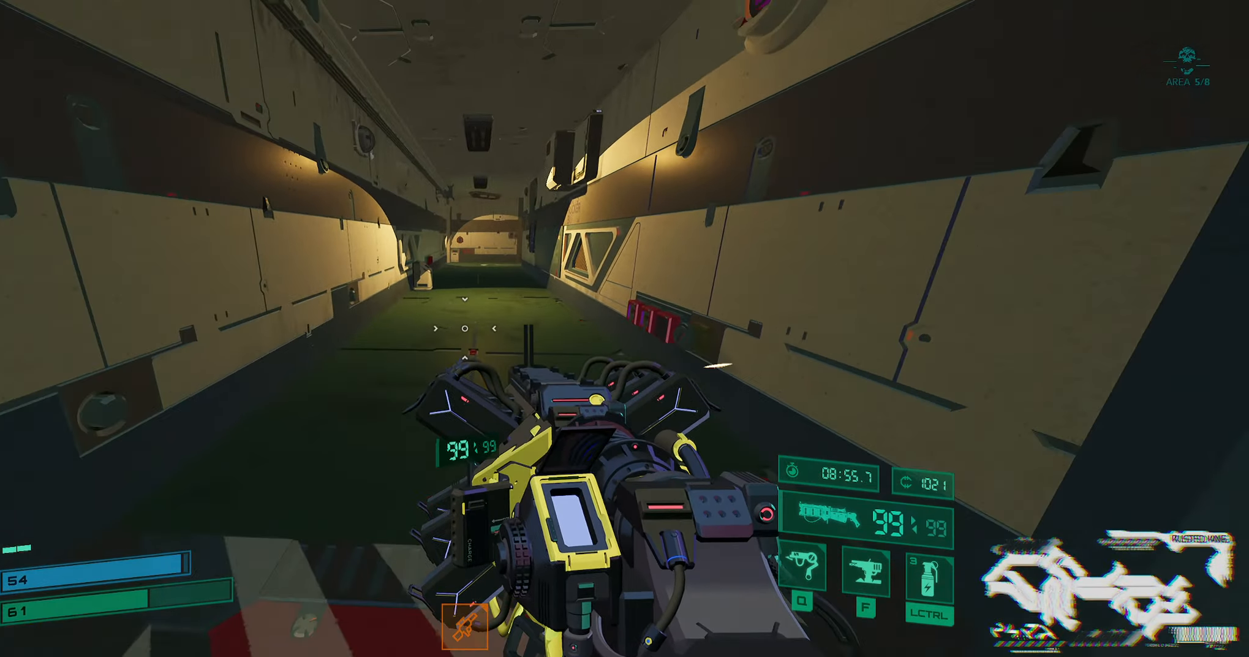
{"keys": ["w"], "events": [[50, "shift", "down"], [200, "shift", "up"]]}
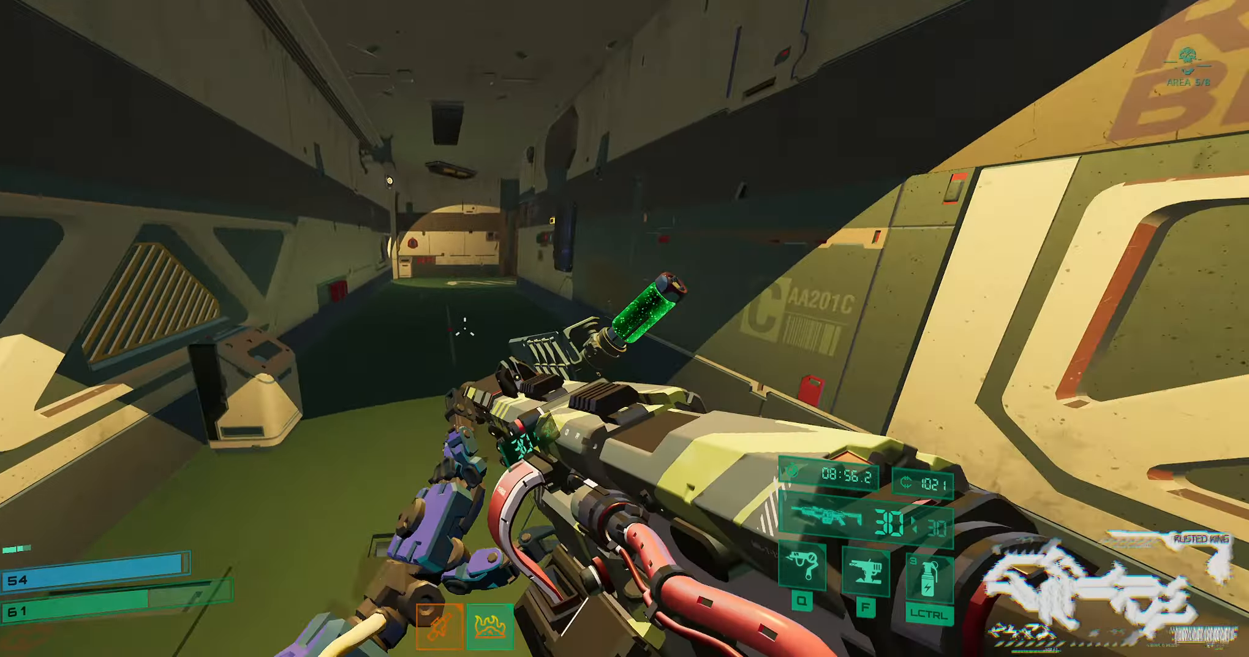
{"keys": ["w"], "events": [[67, "shift", "down"], [200, "shift", "up"]]}
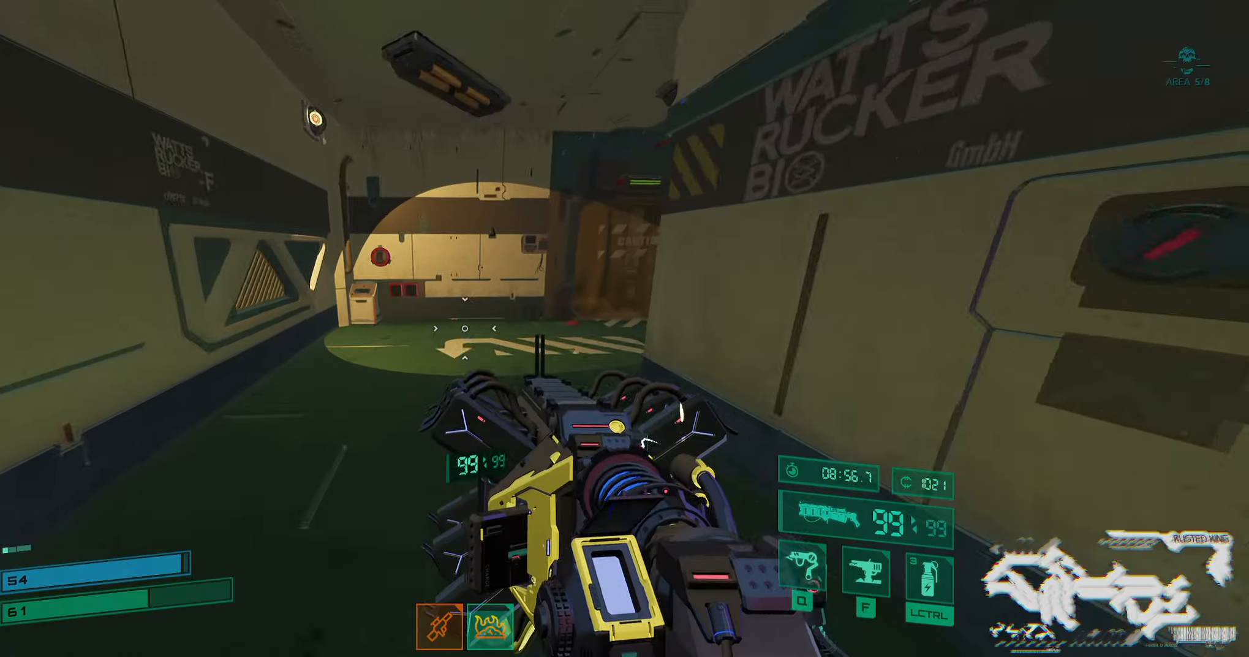
{"keys": ["w"], "events": []}
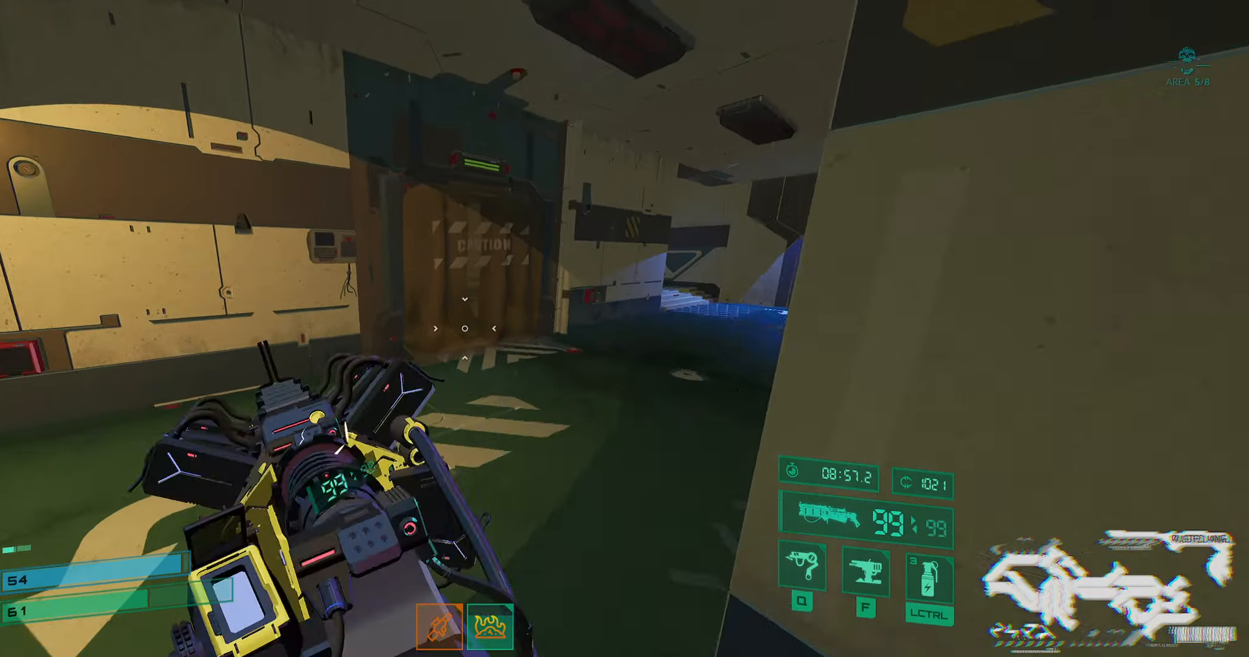
{"keys": ["w"], "events": [[300, "shift", "down"], [450, "shift", "up"]]}
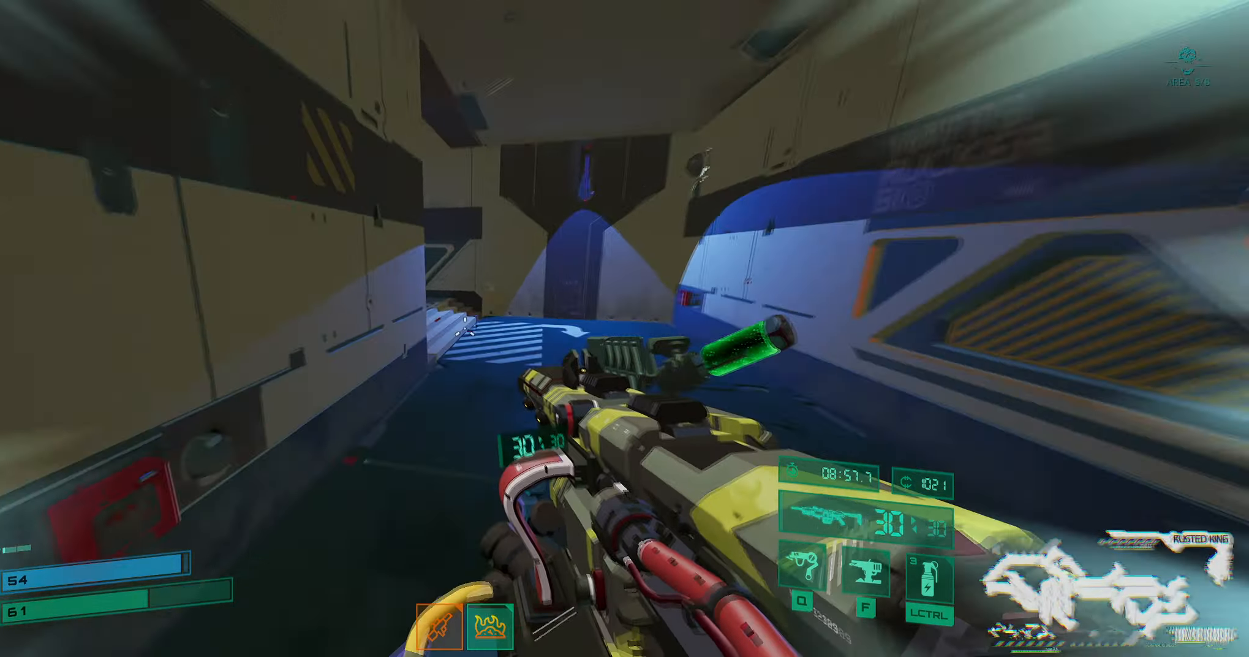
{"keys": ["w"], "events": []}
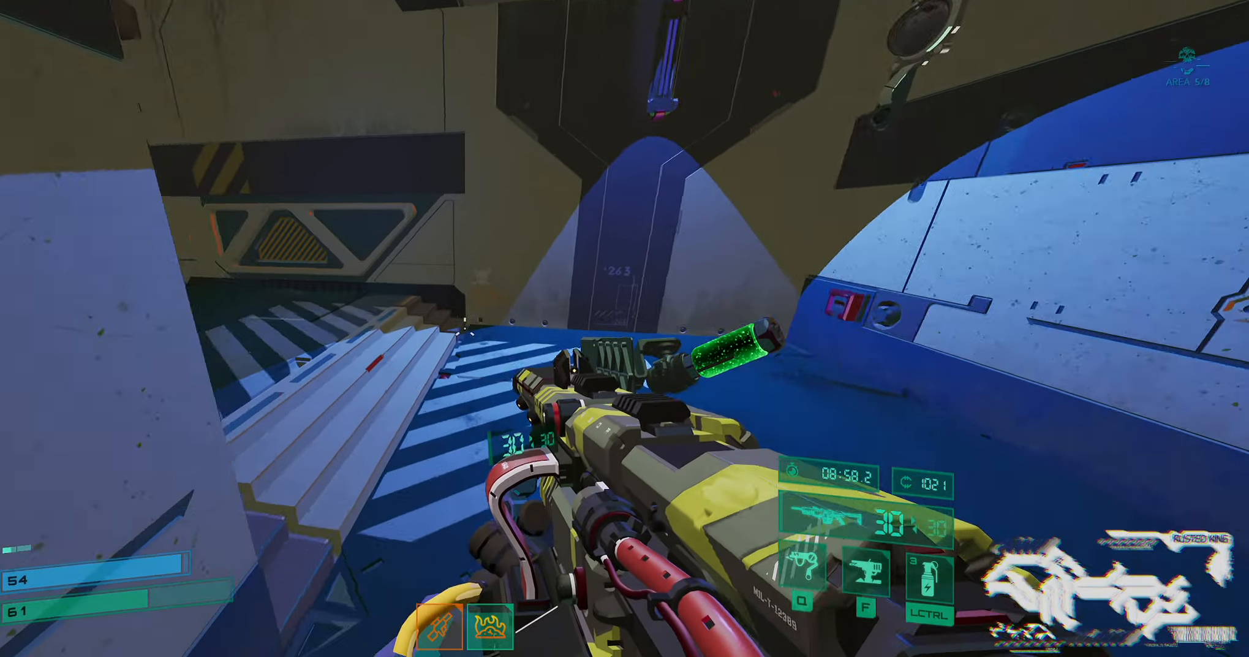
{"keys": ["w"], "events": []}
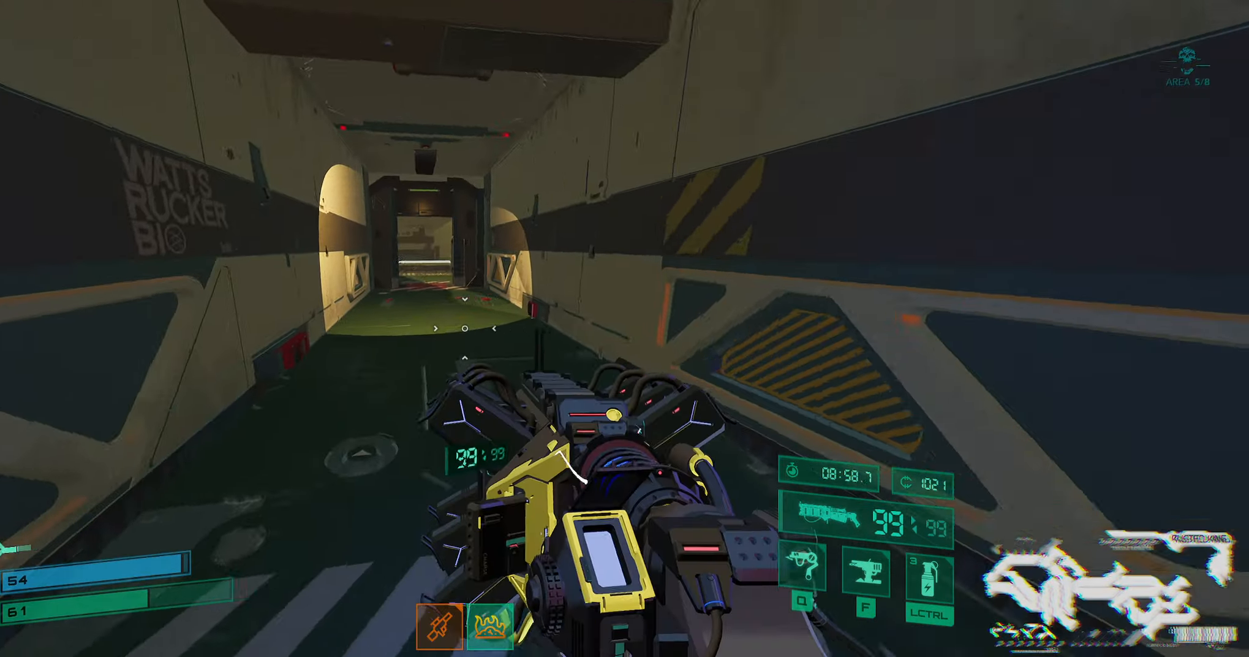
{"keys": ["w"], "events": [[133, "shift", "down"], [383, "shift", "up"]]}
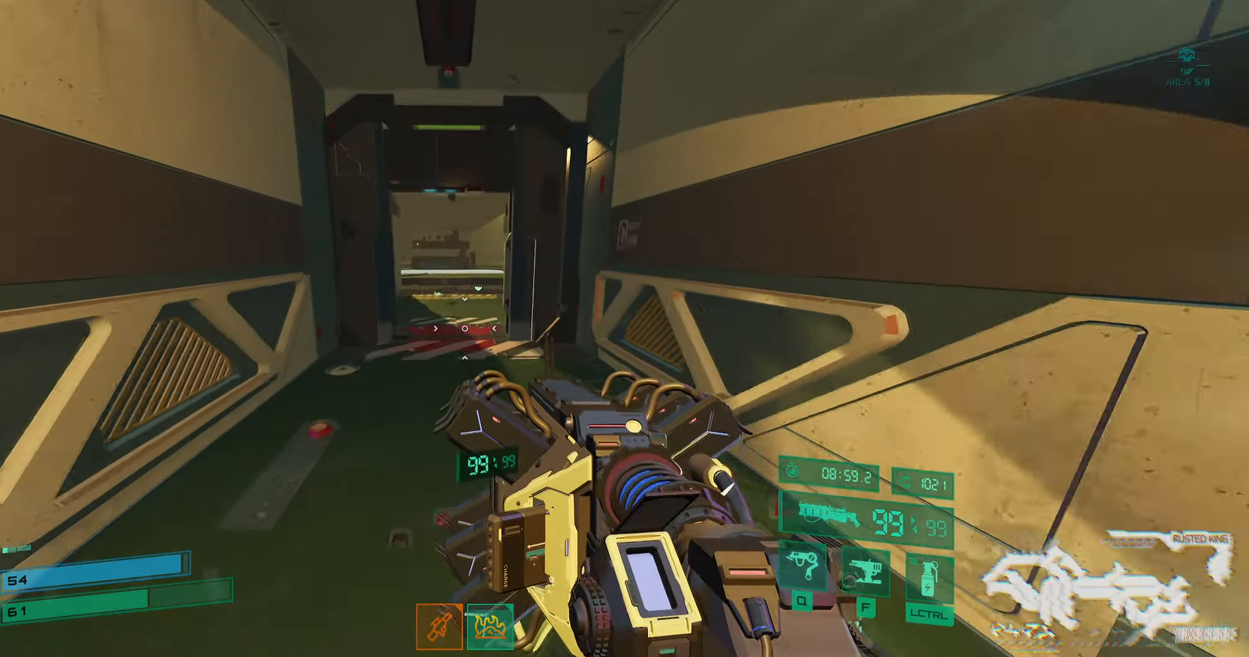
{"keys": ["w"], "events": []}
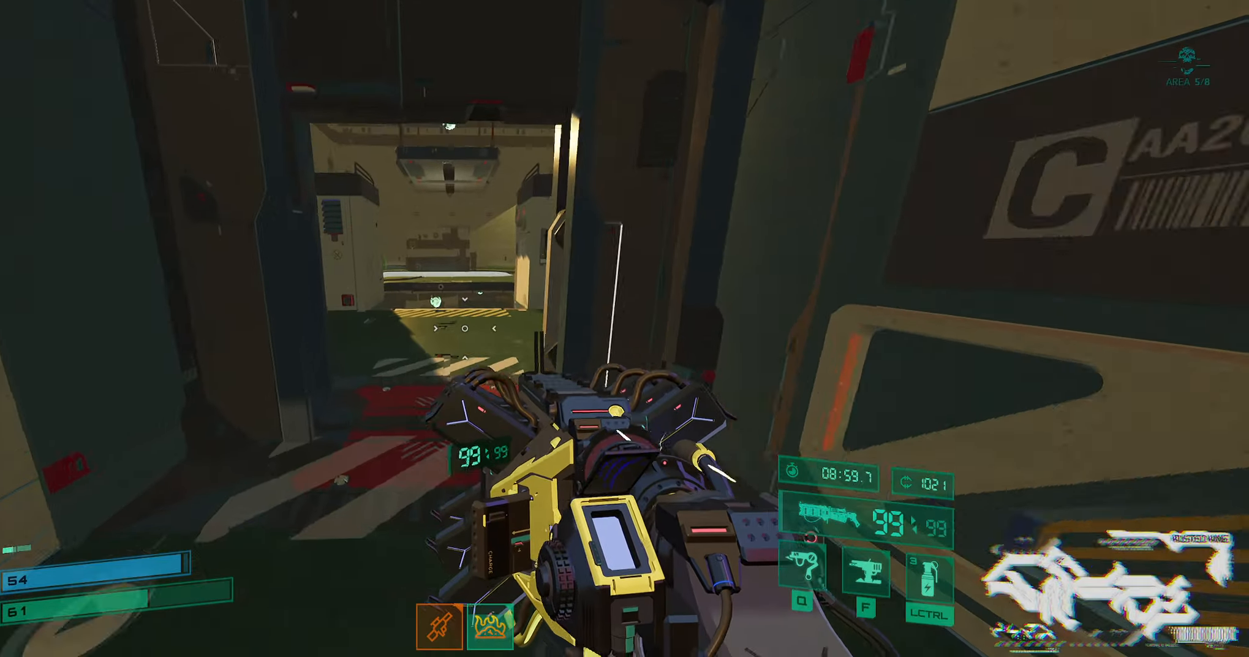
{"keys": ["w"], "events": []}
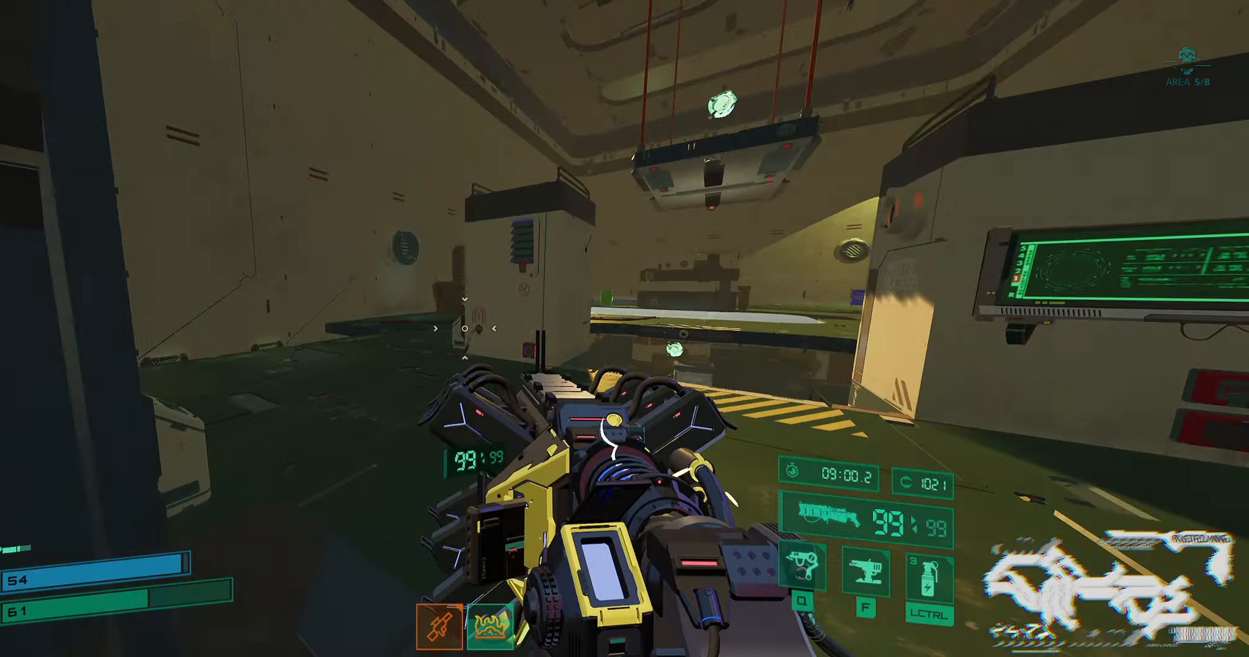
{"keys": ["a", "w"], "events": [[200, "a", "down"]]}
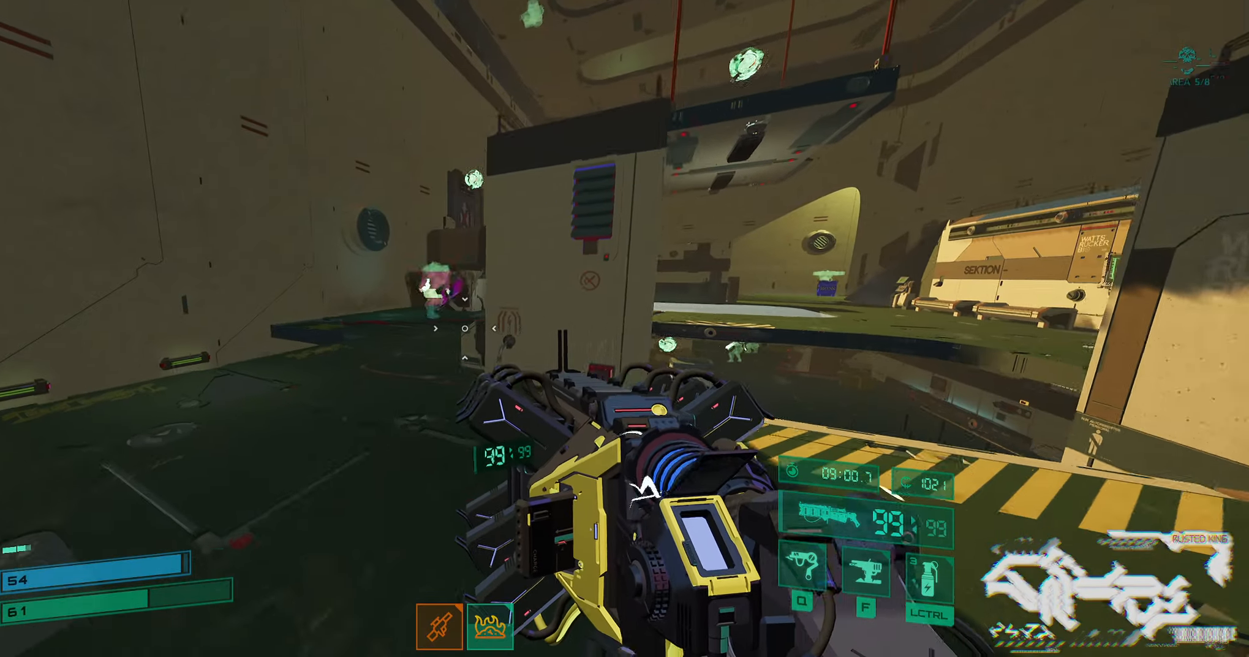
{"keys": ["d", "w"], "events": [[300, "a", "up"], [300, "d", "down"]]}
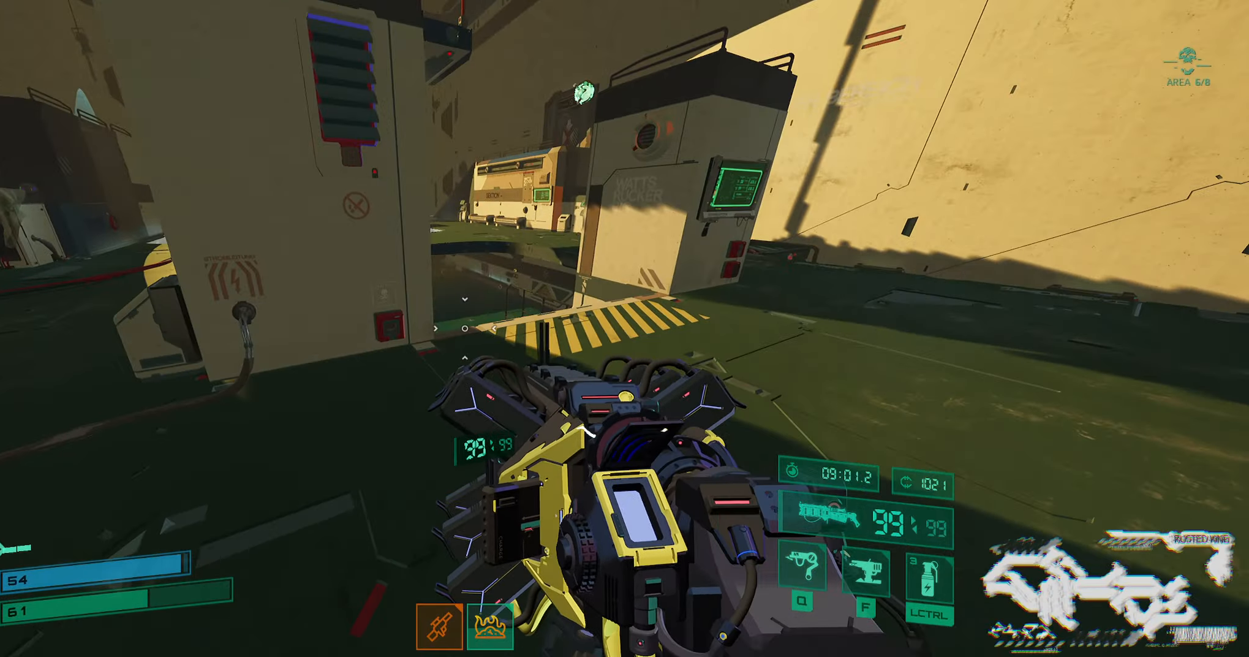
{"keys": ["a", "w"], "events": [[250, "a", "down"], [267, "d", "up"]]}
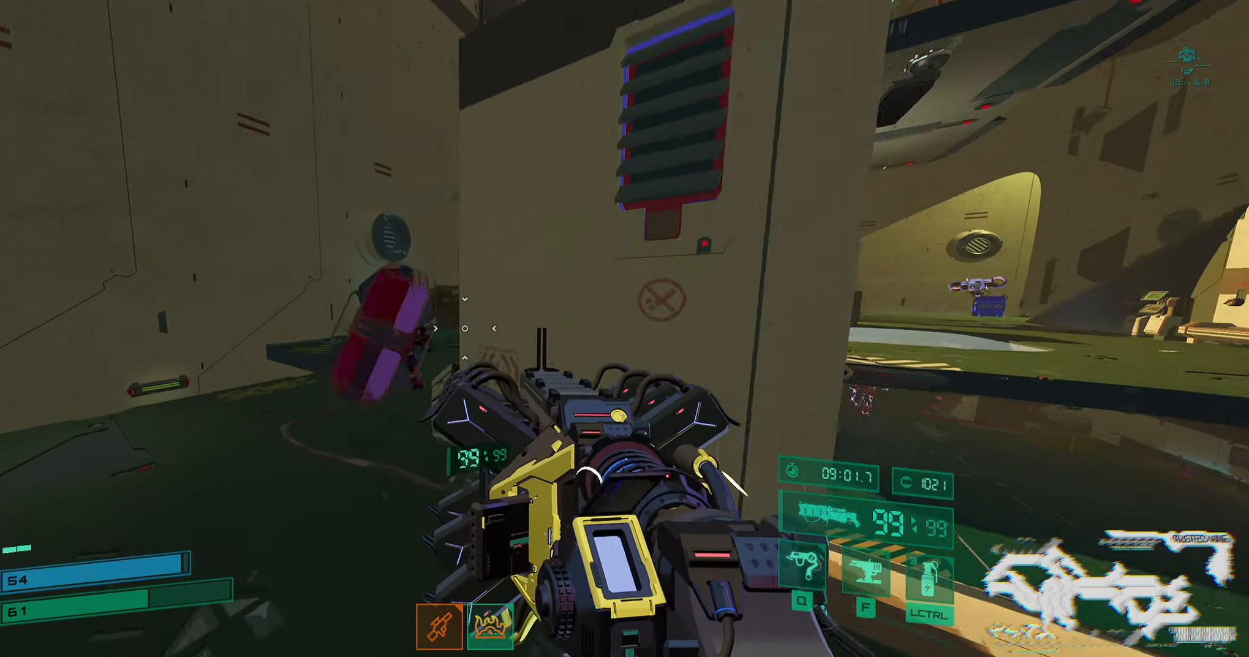
{"keys": ["s"], "events": [[84, "a", "up"], [184, "q", "down"], [267, "q", "up"], [334, "w", "up"], [434, "s", "down"]]}
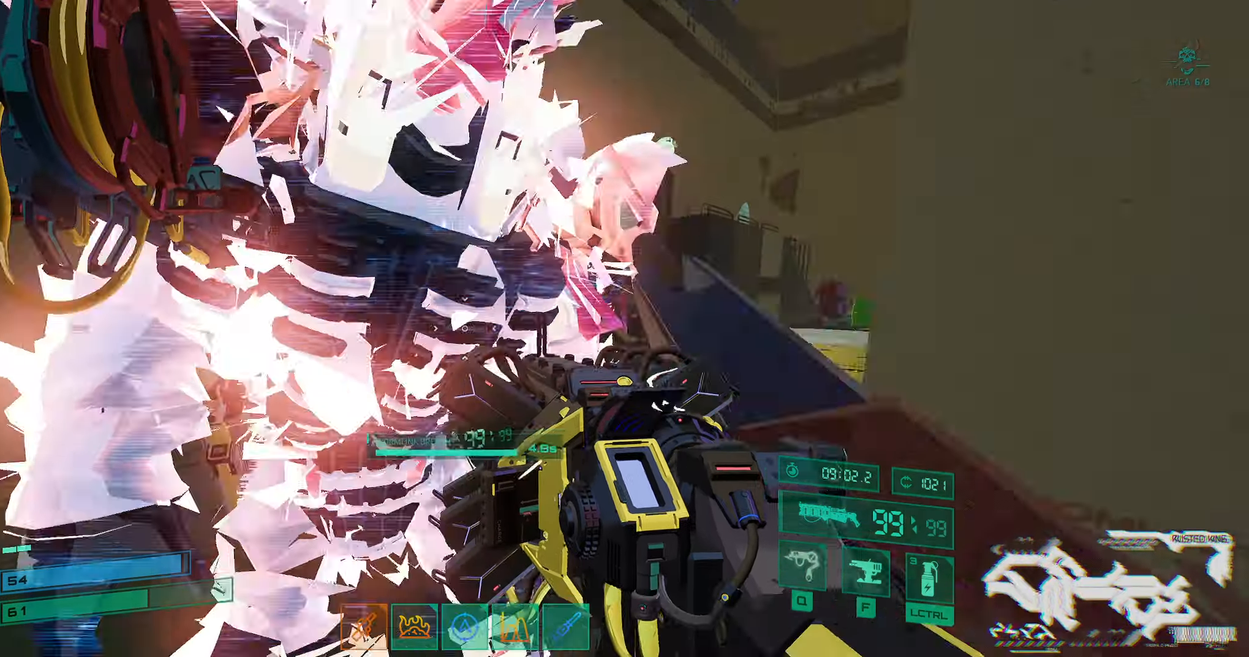
{"keys": ["a", "s"], "events": [[17, "q", "down"], [134, "q", "up"], [234, "ctrl", "down"], [267, "f", "down"], [400, "f", "up"], [434, "ctrl", "up"], [484, "a", "down"]]}
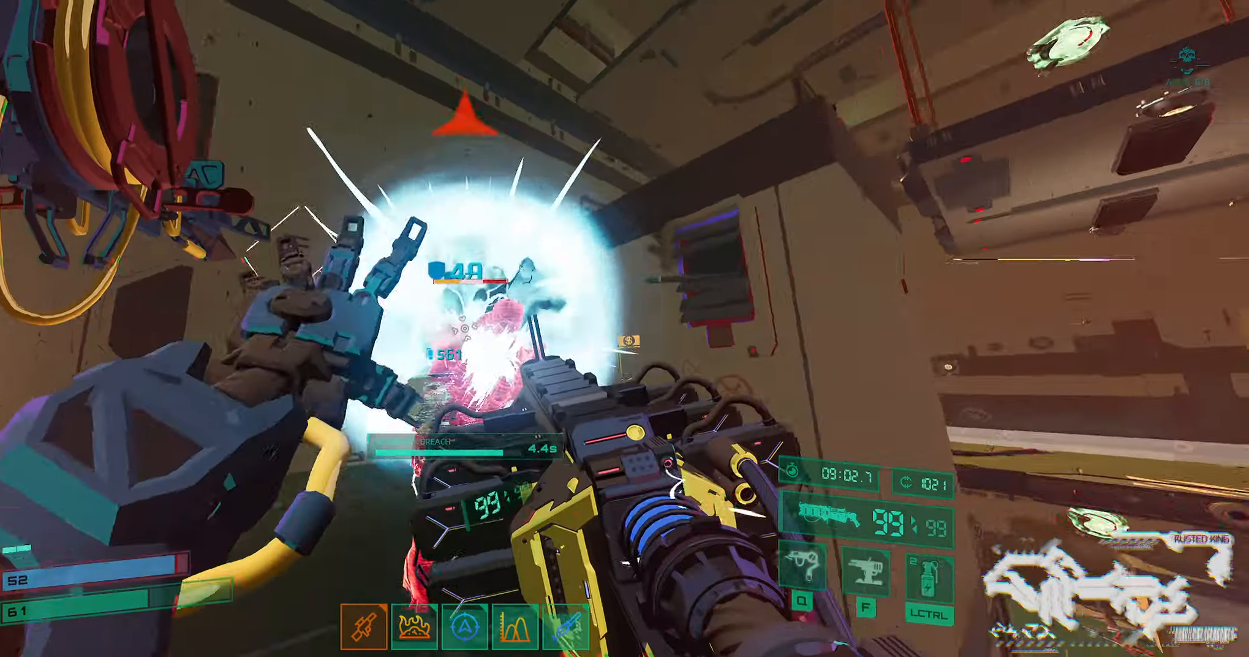
{"keys": ["a", "w"], "events": [[117, "s", "up"], [217, "a", "up"], [217, "w", "down"], [350, "a", "down"]]}
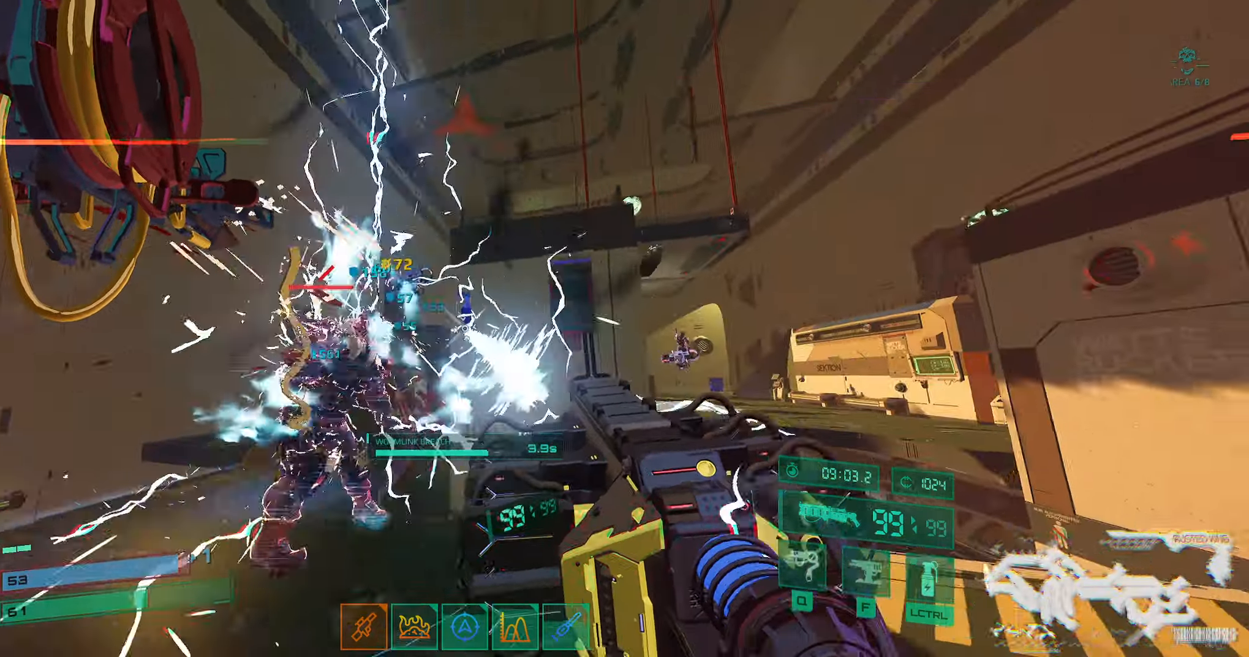
{"keys": ["a"], "events": [[34, "w", "up"], [117, "s", "down"], [417, "s", "up"]]}
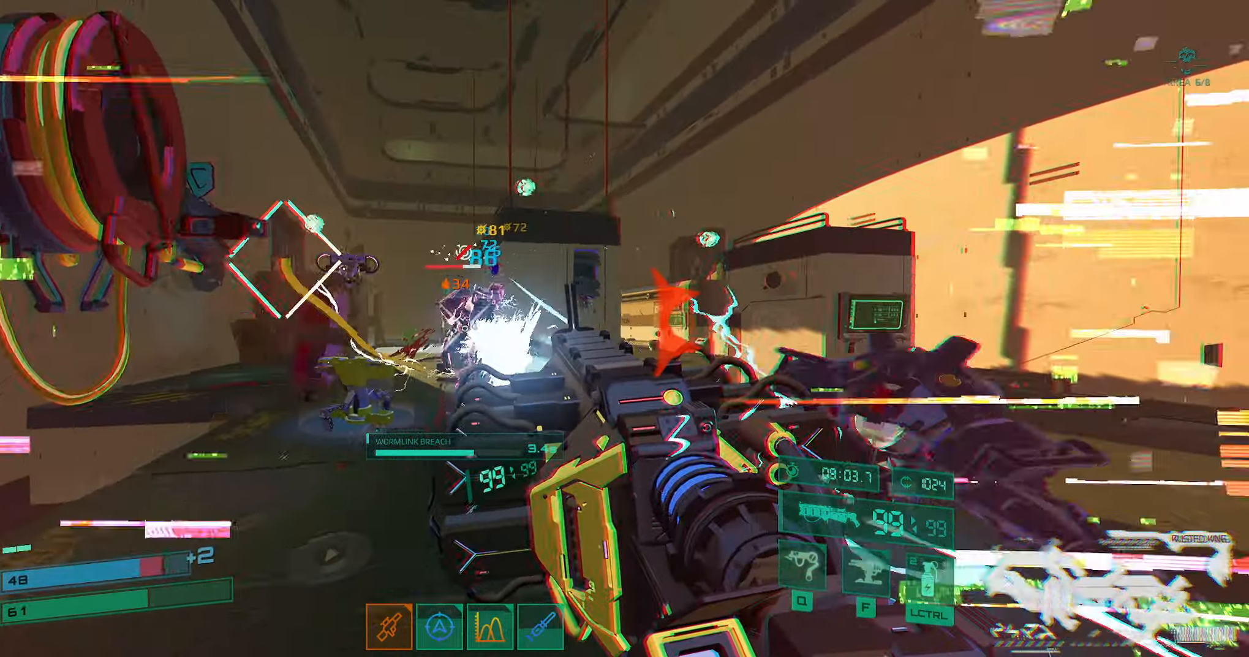
{"keys": ["w"], "events": [[217, "w", "down"], [450, "a", "up"]]}
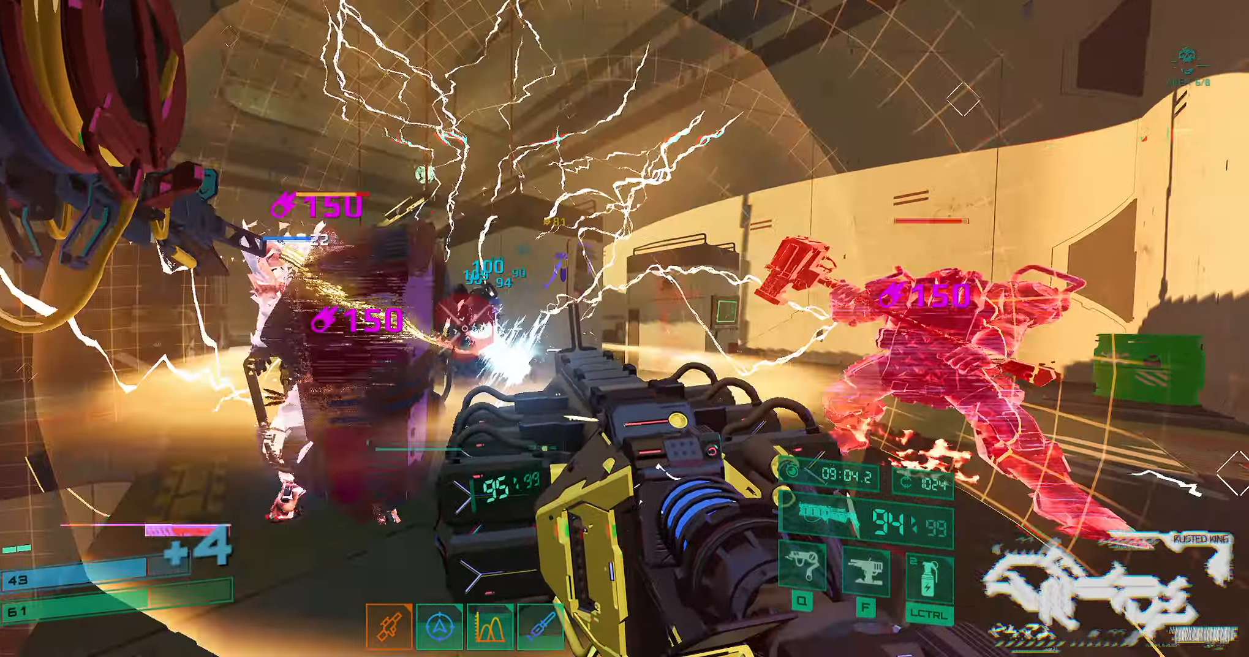
{"keys": ["a"], "events": [[84, "d", "down"], [300, "a", "down"], [300, "d", "up"], [366, "space", "down"], [466, "w", "up"], [483, "space", "up"]]}
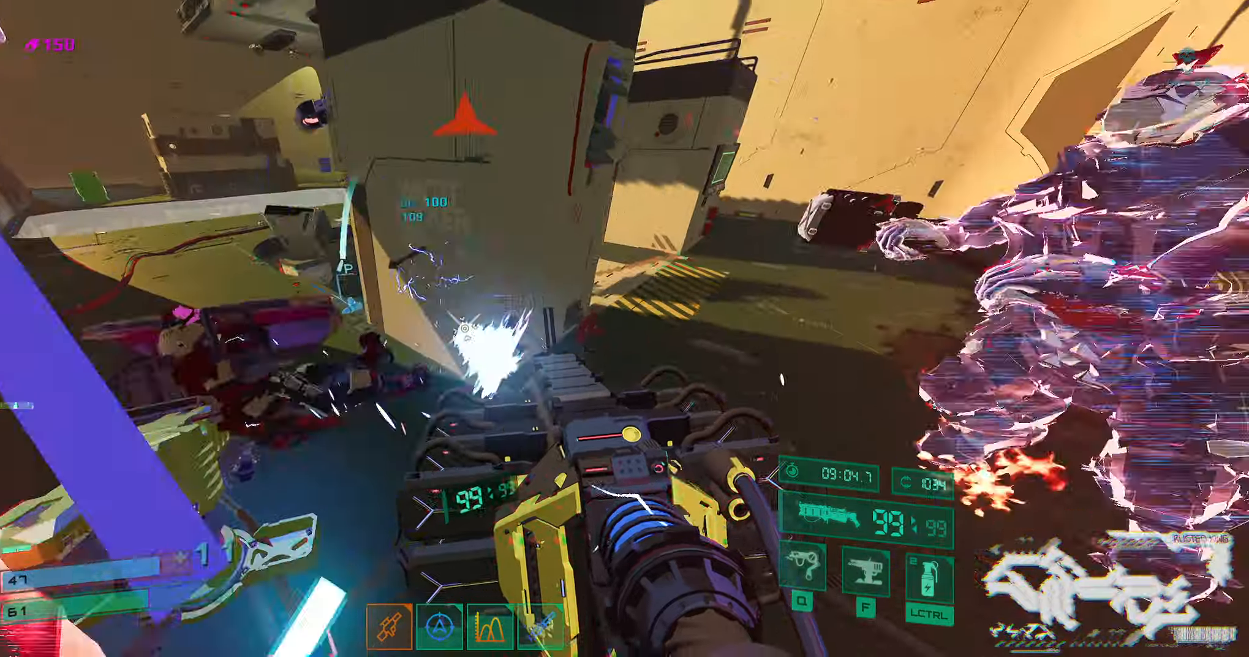
{"keys": ["a"], "events": [[83, "s", "down"], [133, "ctrl", "down"], [166, "f", "down"], [266, "f", "up"], [333, "s", "up"], [466, "ctrl", "up"]]}
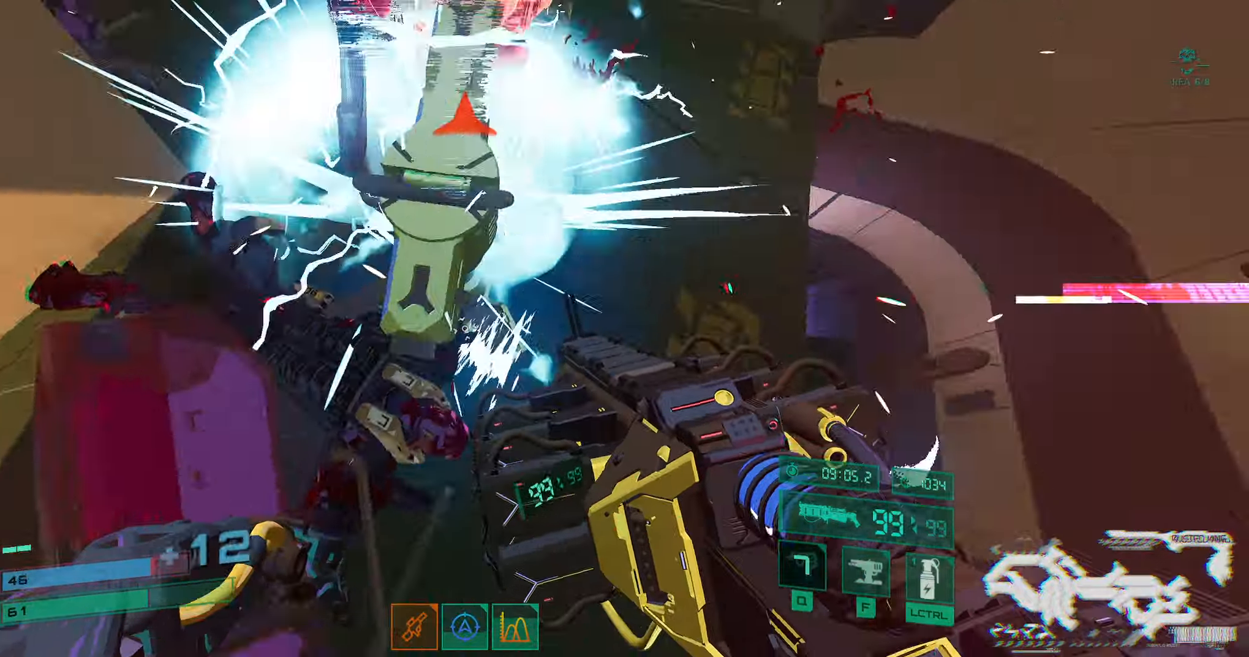
{"keys": ["s"], "events": [[50, "ctrl", "down"], [250, "ctrl", "up"], [250, "s", "down"], [400, "a", "up"]]}
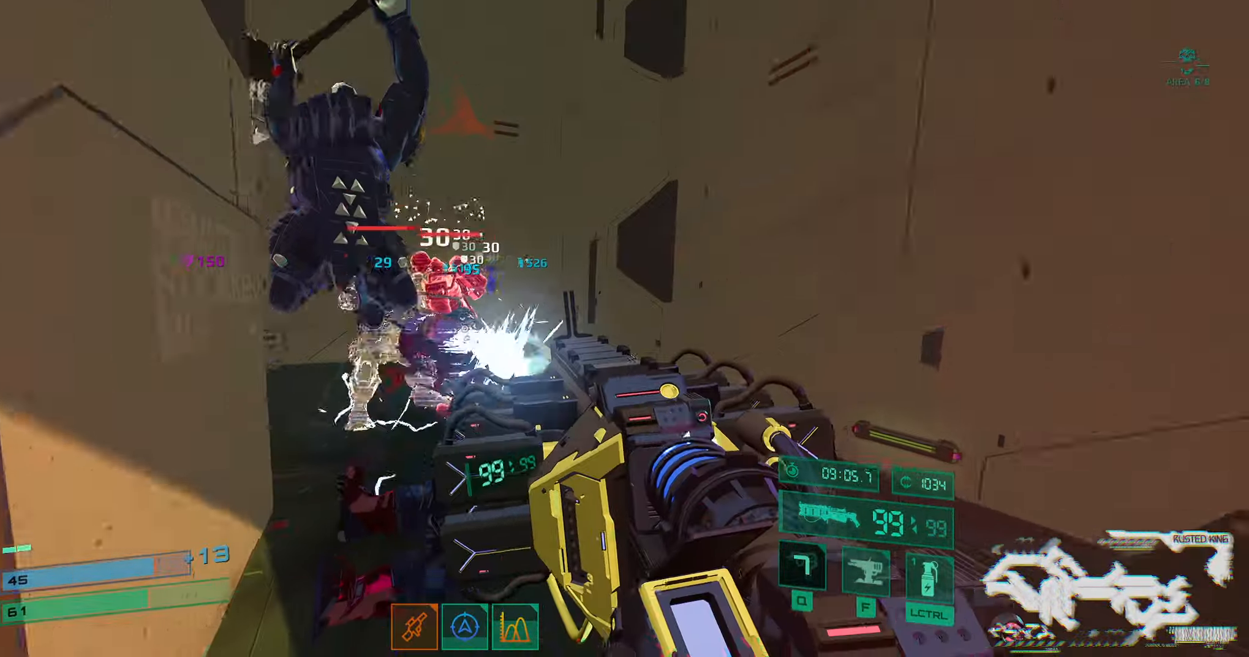
{"keys": ["d", "w"], "events": [[83, "d", "down"], [333, "s", "up"], [416, "w", "down"]]}
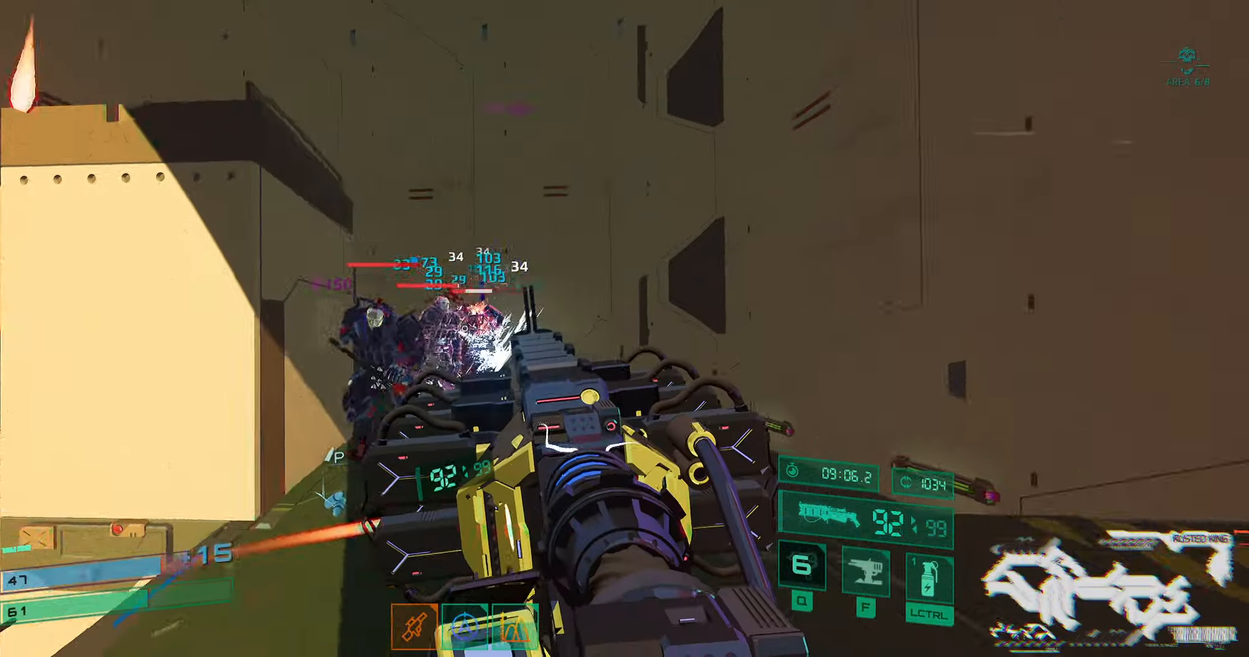
{"keys": ["w"], "events": [[433, "d", "up"]]}
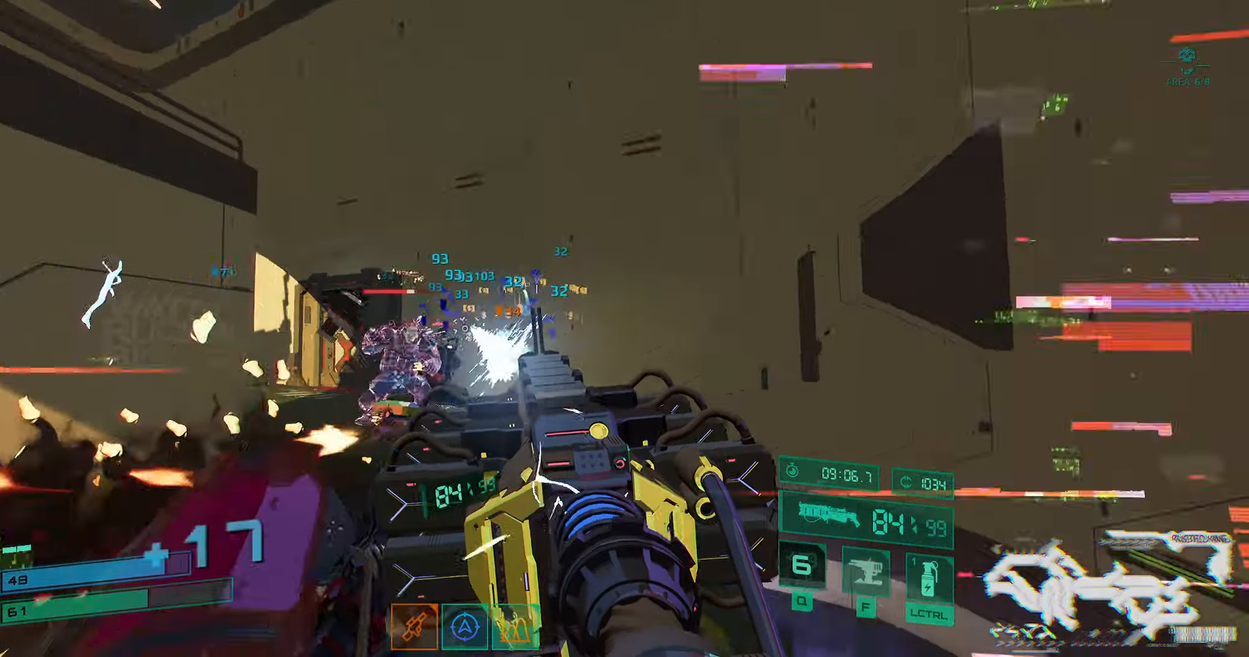
{"keys": ["e", "w"], "events": [[133, "d", "down"], [216, "d", "up"], [450, "e", "down"]]}
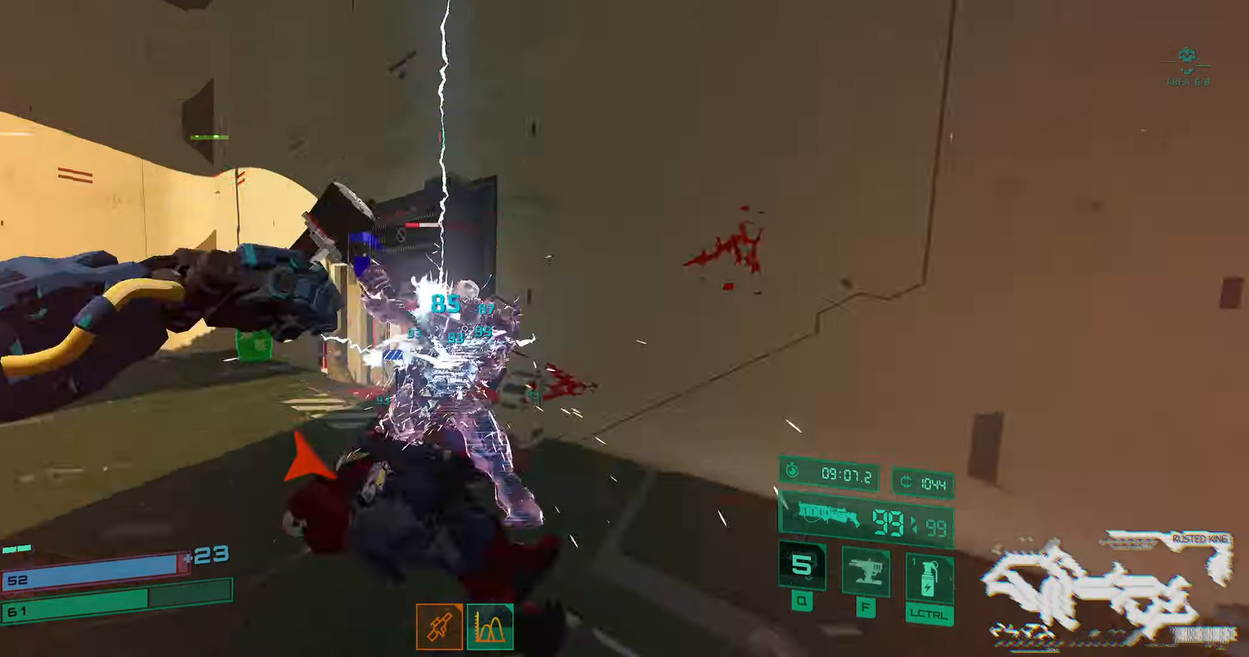
{"keys": ["d"], "events": [[50, "e", "up"], [116, "d", "down"], [283, "w", "up"]]}
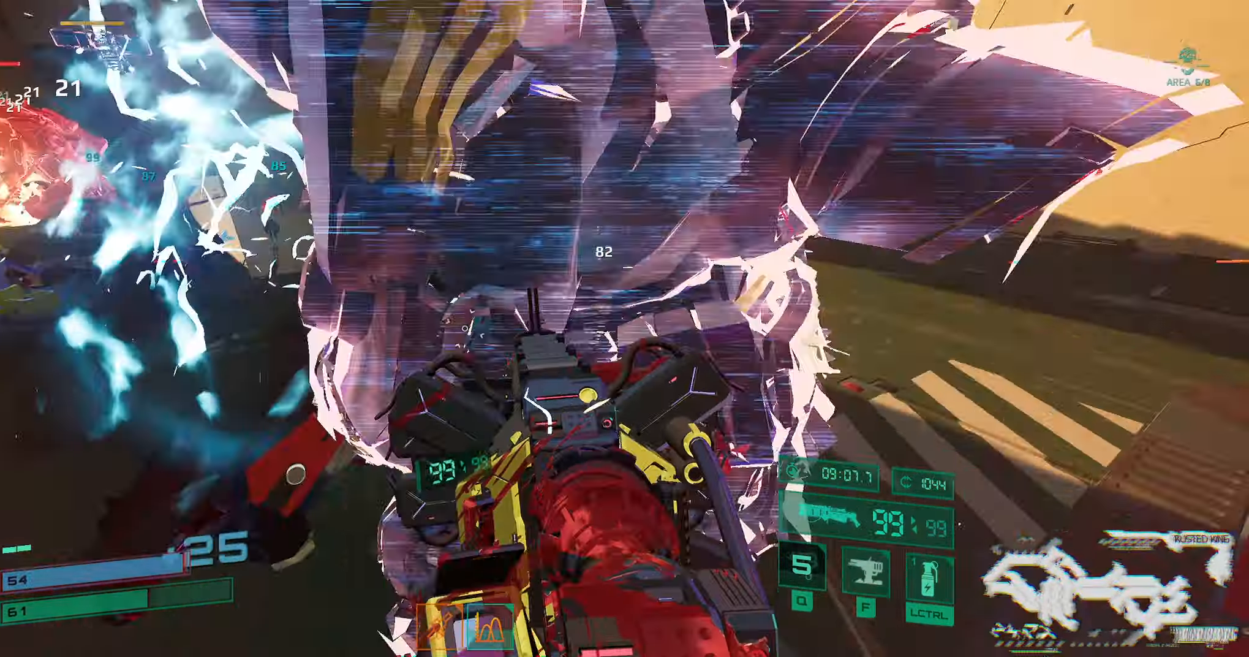
{"keys": ["ctrl", "d", "s"], "events": [[33, "s", "down"], [116, "s", "up"], [333, "s", "down"], [466, "ctrl", "down"]]}
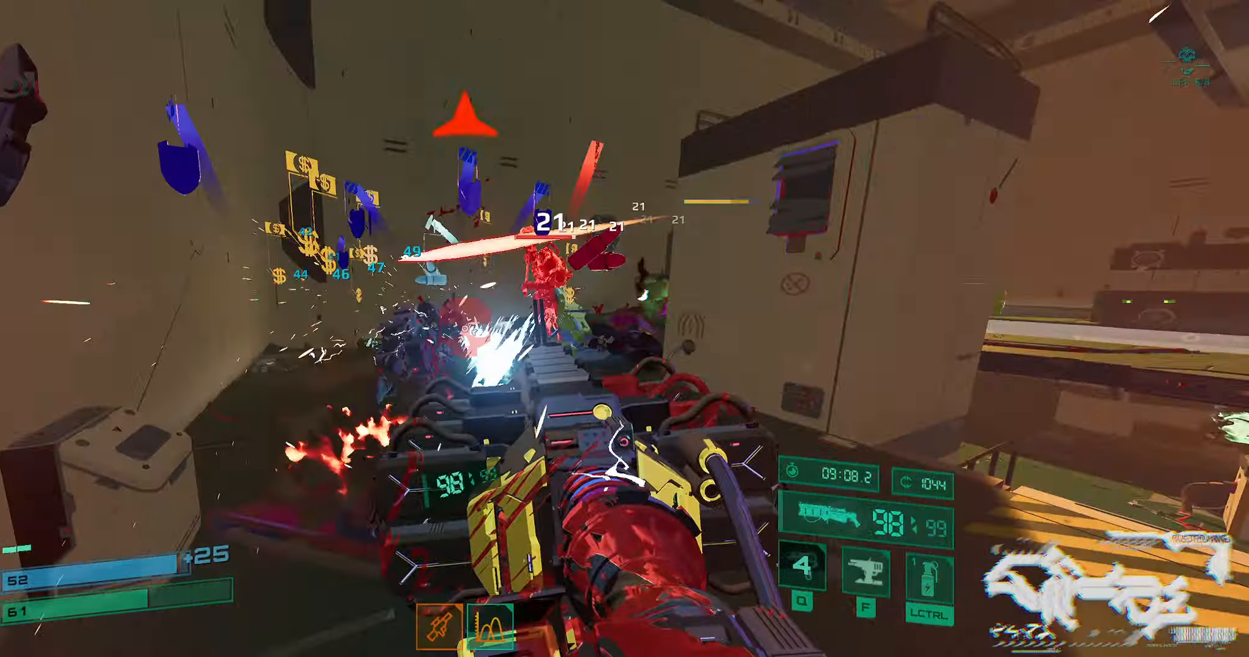
{"keys": ["s"], "events": [[166, "ctrl", "up"], [400, "d", "up"]]}
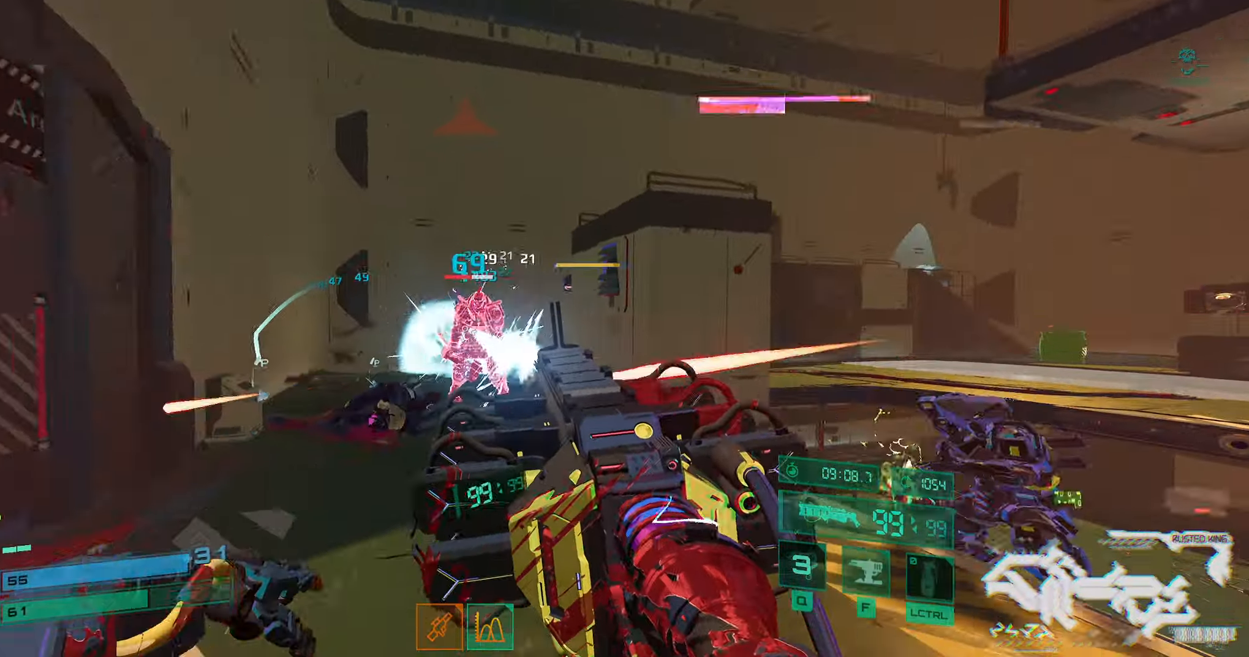
{"keys": ["w"], "events": [[383, "d", "down"], [383, "s", "up"], [466, "w", "down"], [483, "d", "up"]]}
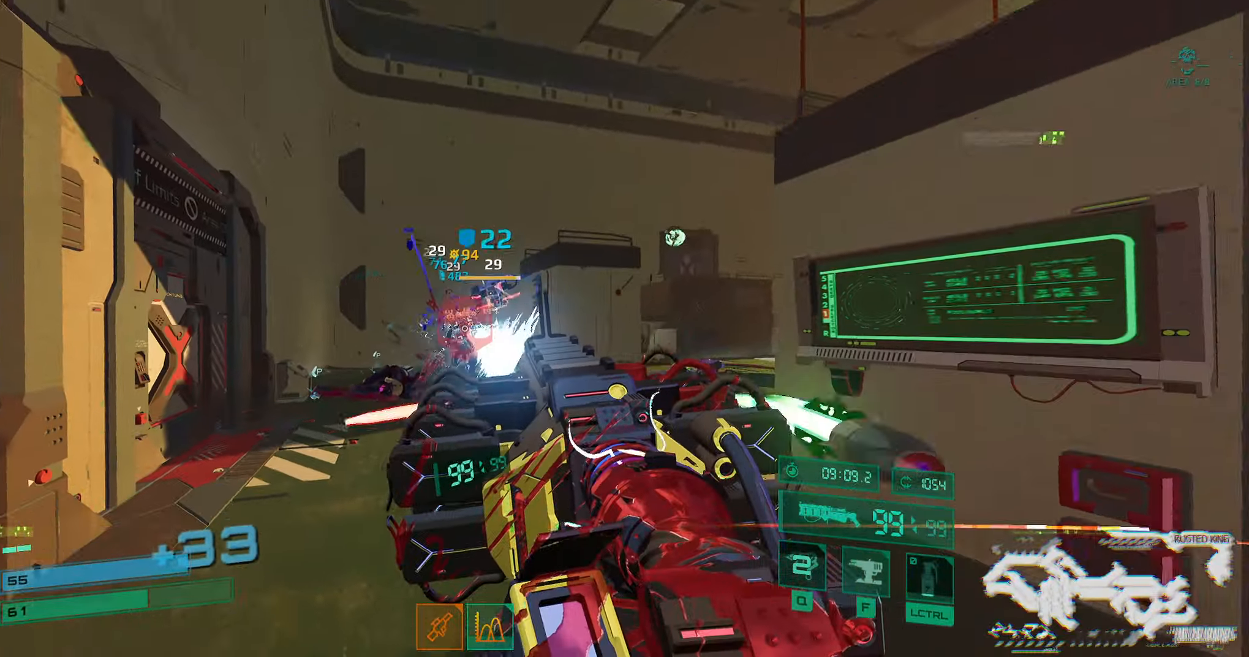
{"keys": ["w"], "events": []}